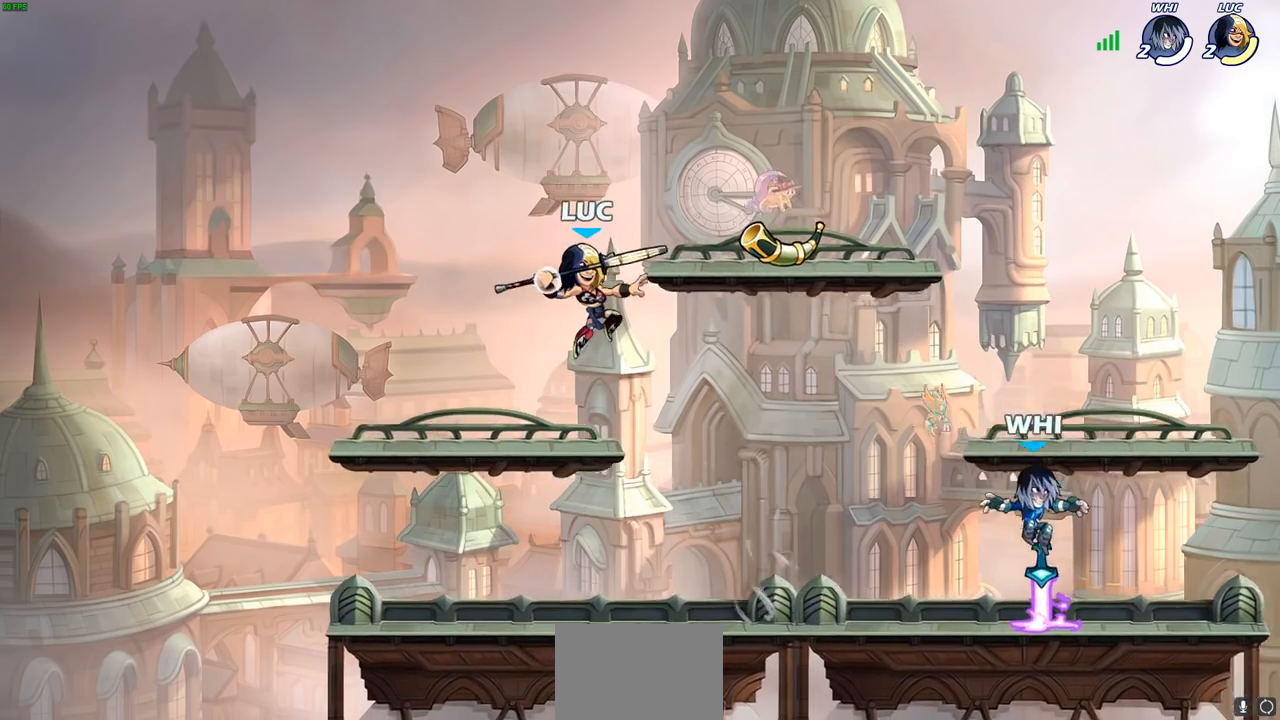
Gameplay with a controller (PlayStation layout); each line is a JSON object with the inputs held at the frame after it. "events" lists button and stick changes between this image and that frame as [ms after this image, input, new state], when the widget could be followed in between.
{"buttons": ["R2"], "left_stick": "right", "right_stick": "center", "events": [[33, "R1", "up"], [83, "left_stick", "center"], [350, "left_stick", "right"], [483, "R2", "down"]]}
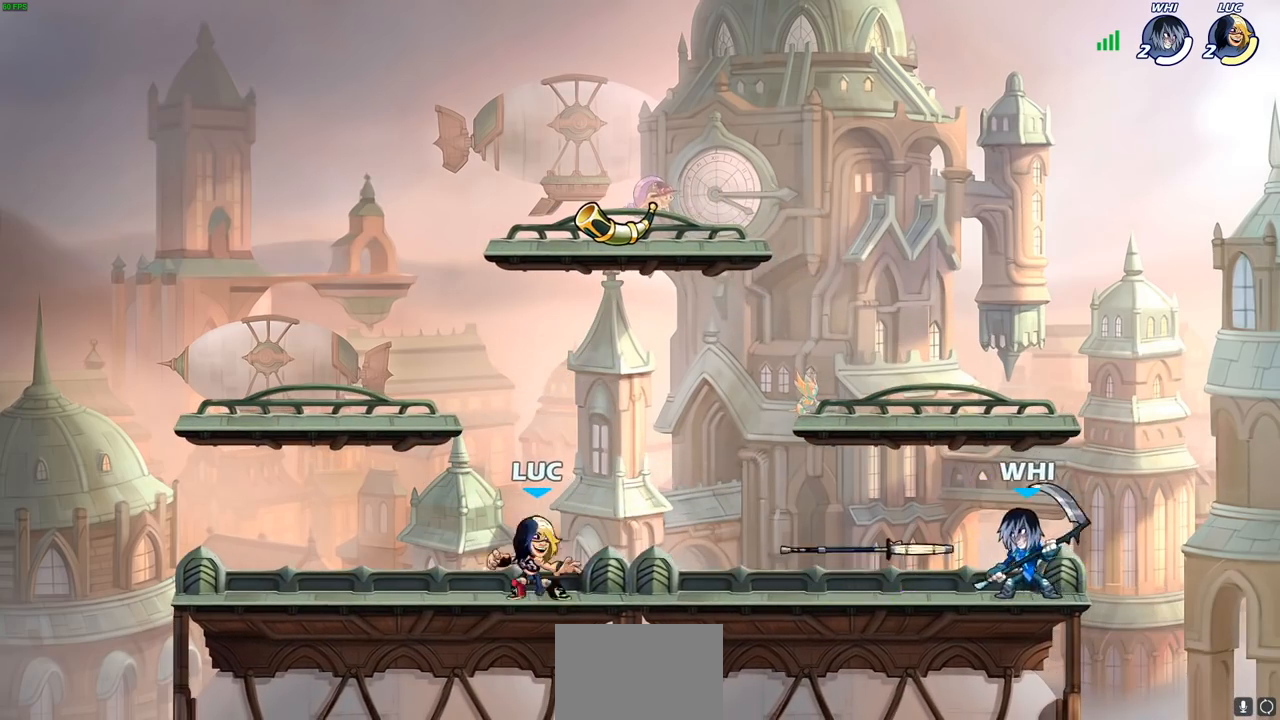
{"buttons": [], "left_stick": "center", "right_stick": "center", "events": [[117, "R1", "down"], [167, "R1", "up"], [183, "R2", "up"], [333, "left_stick", "center"], [350, "R1", "down"], [383, "SQUARE", "down"], [417, "R1", "up"], [450, "SQUARE", "up"]]}
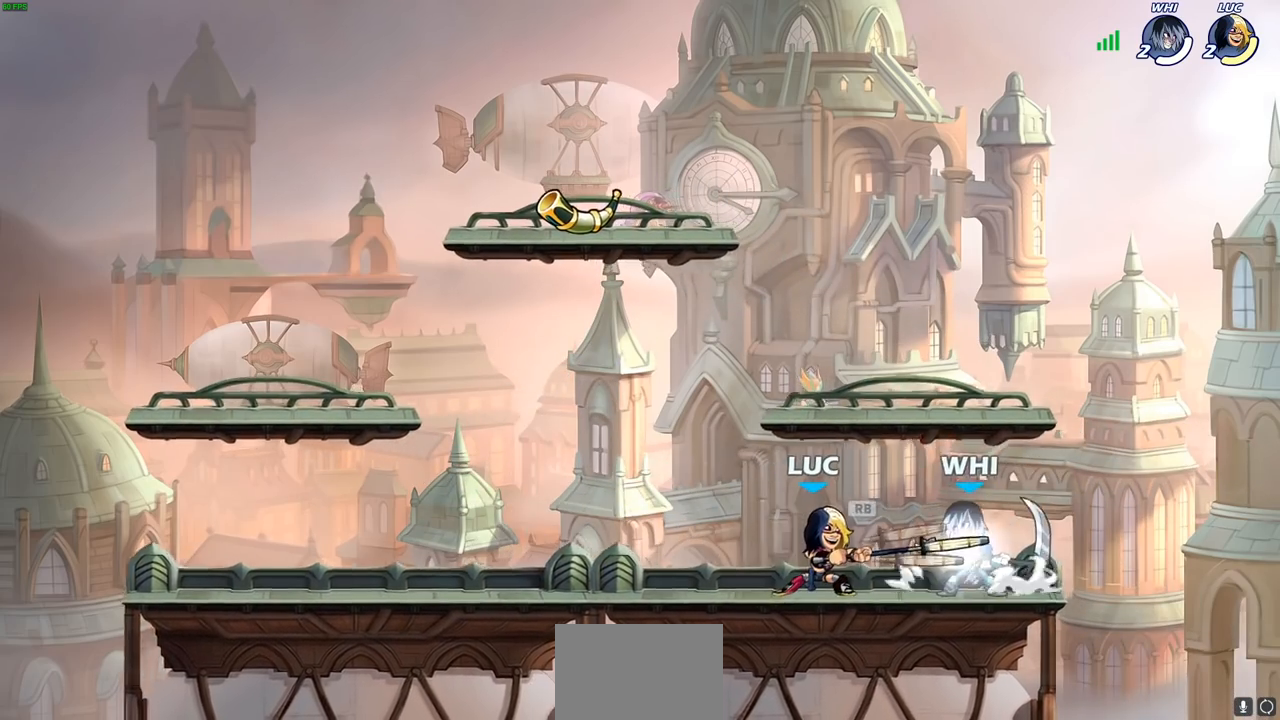
{"buttons": [], "left_stick": "center", "right_stick": "center", "events": [[17, "SQUARE", "down"], [117, "SQUARE", "up"], [183, "SQUARE", "down"], [267, "SQUARE", "up"], [333, "SQUARE", "down"], [433, "SQUARE", "up"]]}
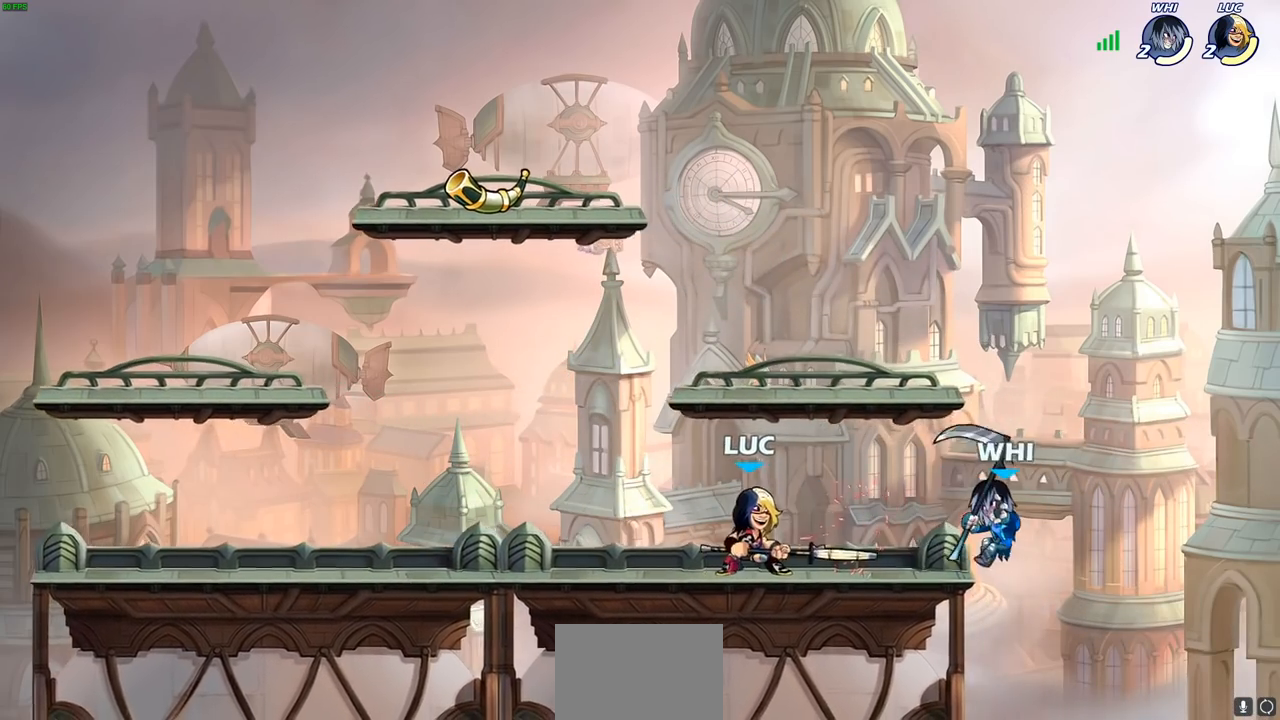
{"buttons": [], "left_stick": "center", "right_stick": "center", "events": [[33, "left_stick", "down"], [117, "R1", "down"], [117, "R2", "down"], [117, "SQUARE", "down"], [250, "R1", "up"], [250, "R2", "up"], [283, "SQUARE", "up"], [317, "left_stick", "center"]]}
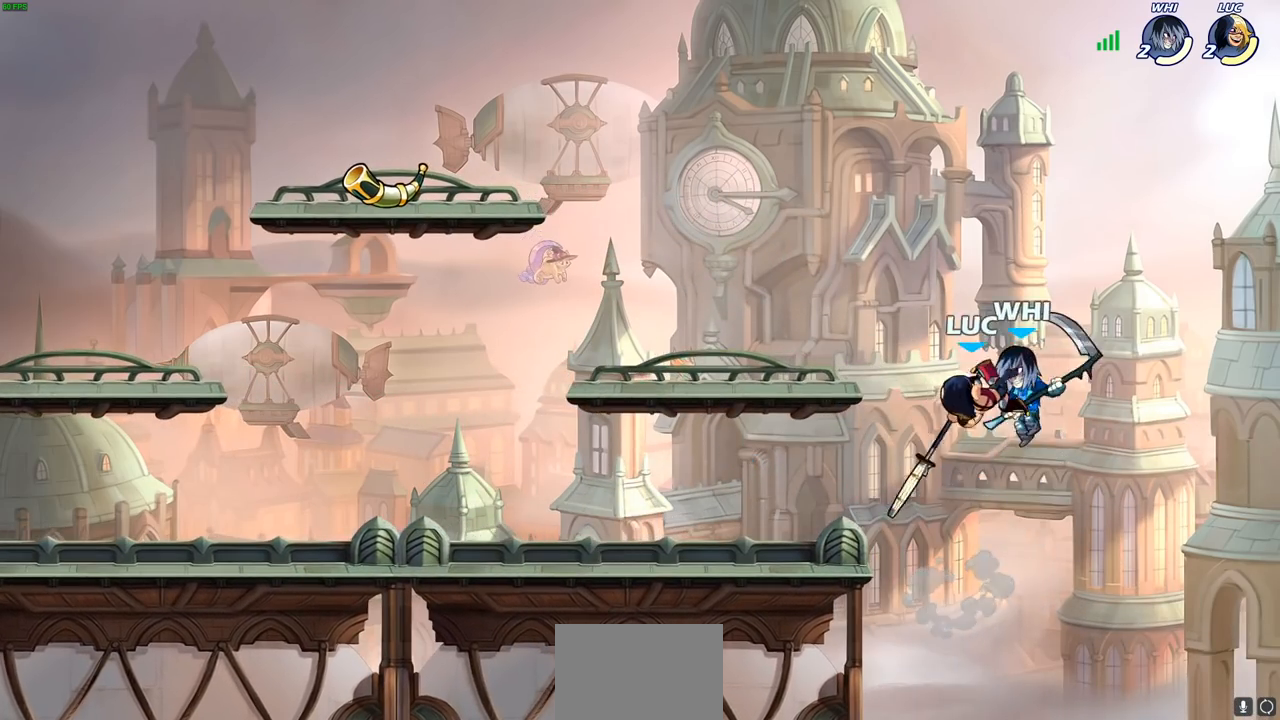
{"buttons": [], "left_stick": "center", "right_stick": "center", "events": [[217, "left_stick", "left"], [400, "left_stick", "center"]]}
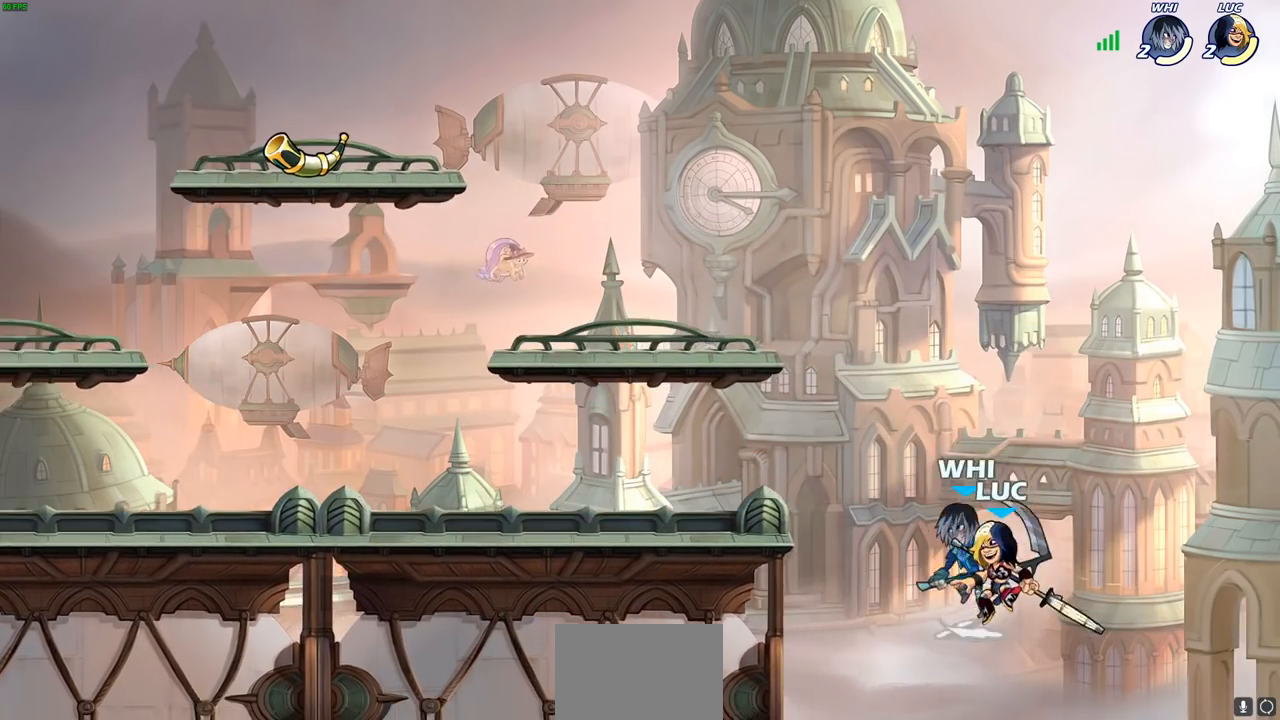
{"buttons": [], "left_stick": "center", "right_stick": "center", "events": [[83, "CROSS", "down"], [133, "SQUARE", "down"], [167, "CROSS", "up"], [200, "SQUARE", "up"], [217, "left_stick", "left"], [267, "left_stick", "center"]]}
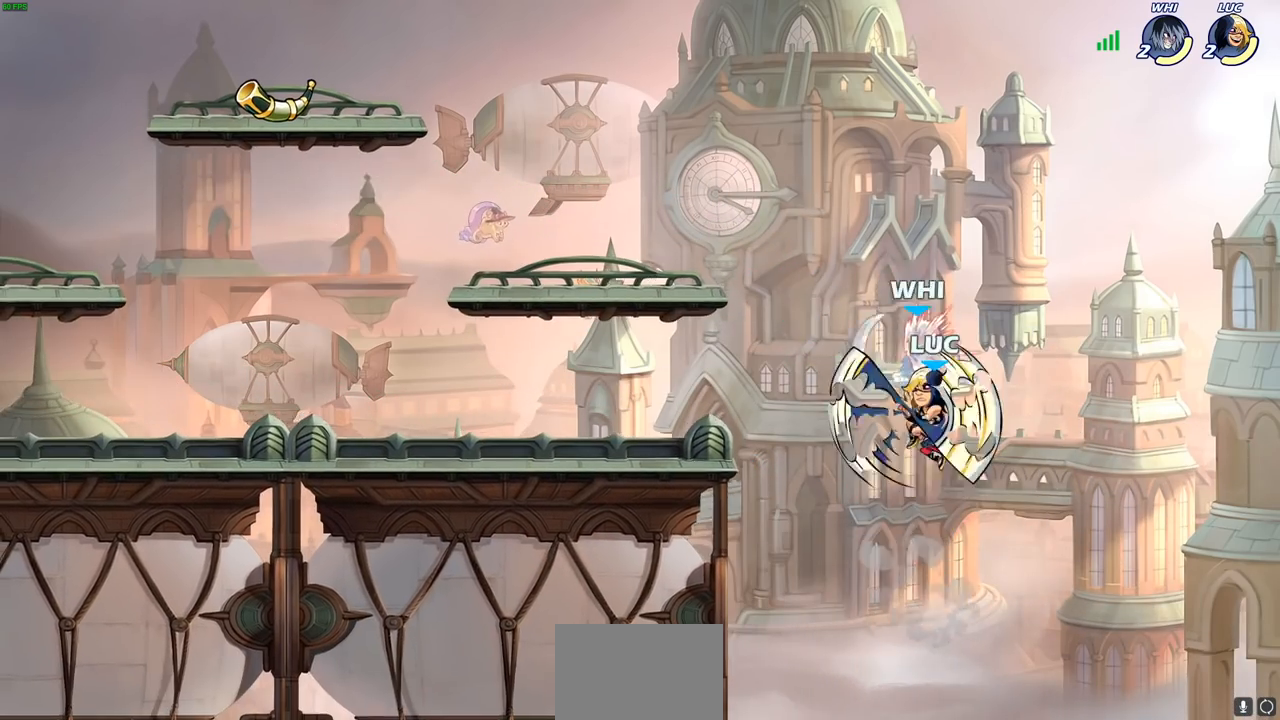
{"buttons": ["CIRCLE"], "left_stick": "center", "right_stick": "center", "events": [[50, "left_stick", "right"], [117, "left_stick", "center"], [283, "CROSS", "down"], [333, "CIRCLE", "down"], [350, "CROSS", "up"]]}
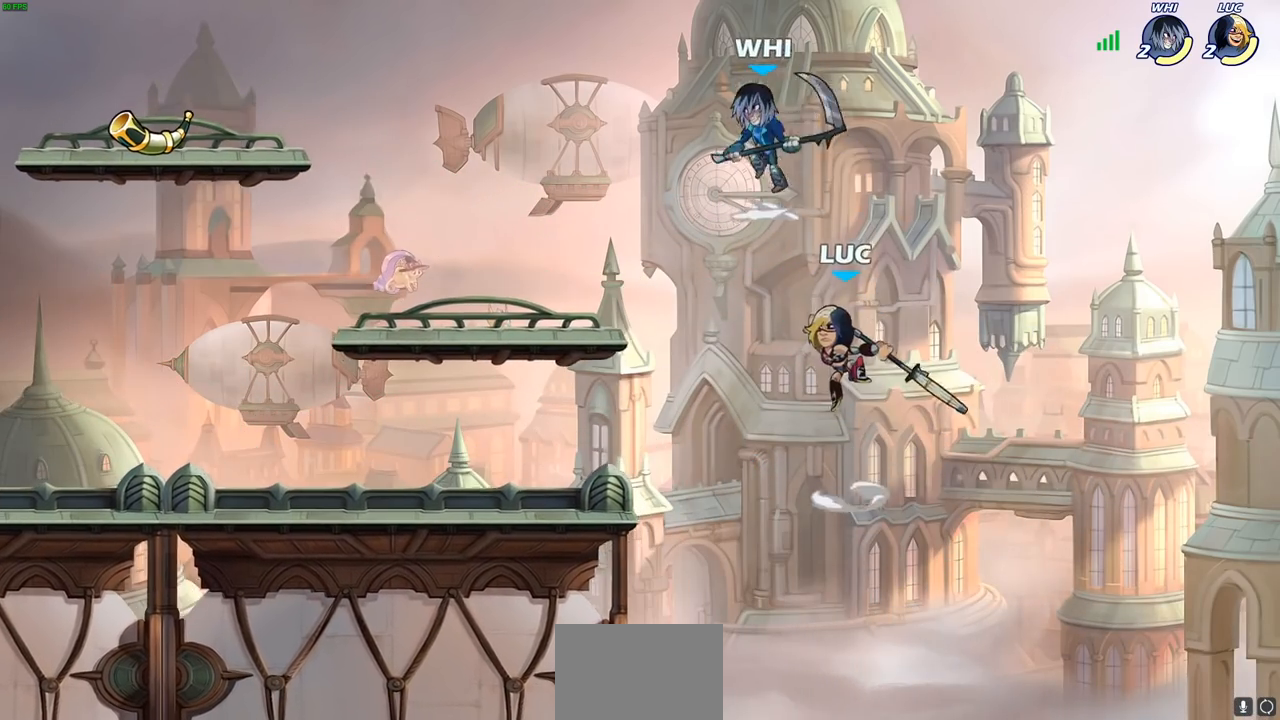
{"buttons": [], "left_stick": "left", "right_stick": "center", "events": [[233, "left_stick", "left"], [383, "CIRCLE", "up"]]}
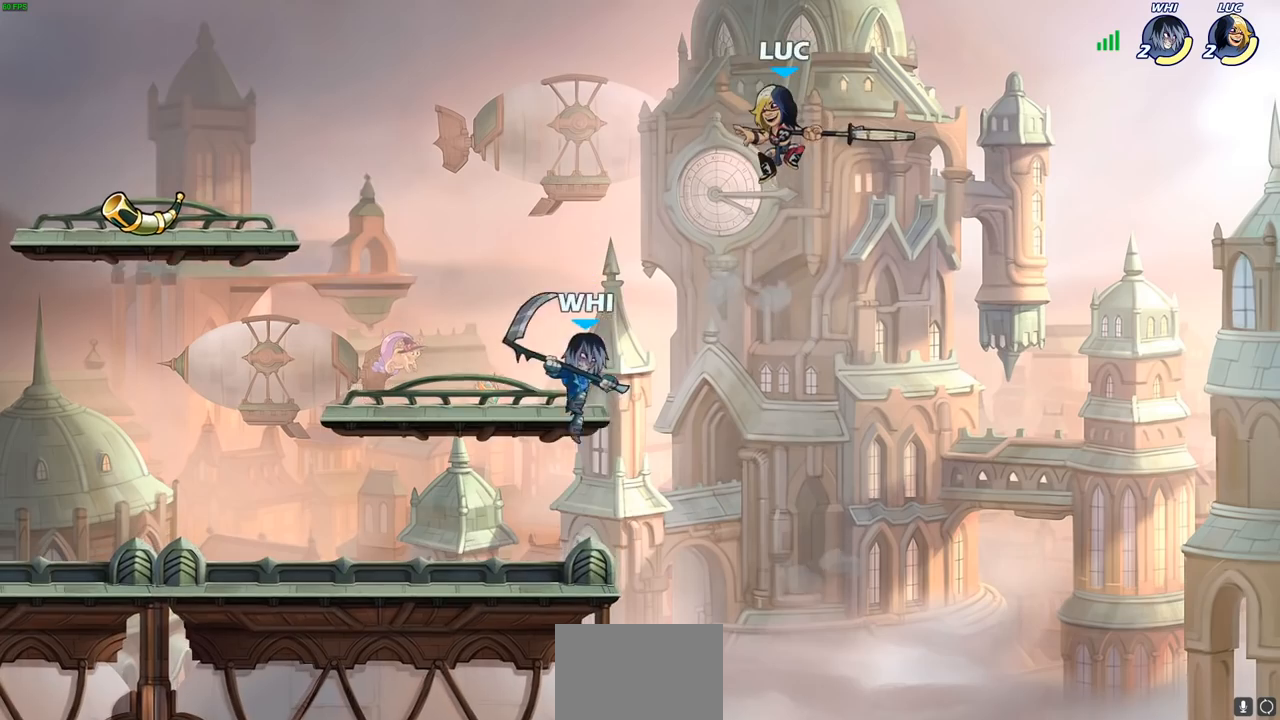
{"buttons": [], "left_stick": "right", "right_stick": "center", "events": [[133, "left_stick", "down-left"], [267, "SQUARE", "down"], [300, "left_stick", "down"], [350, "SQUARE", "up"], [483, "left_stick", "right"]]}
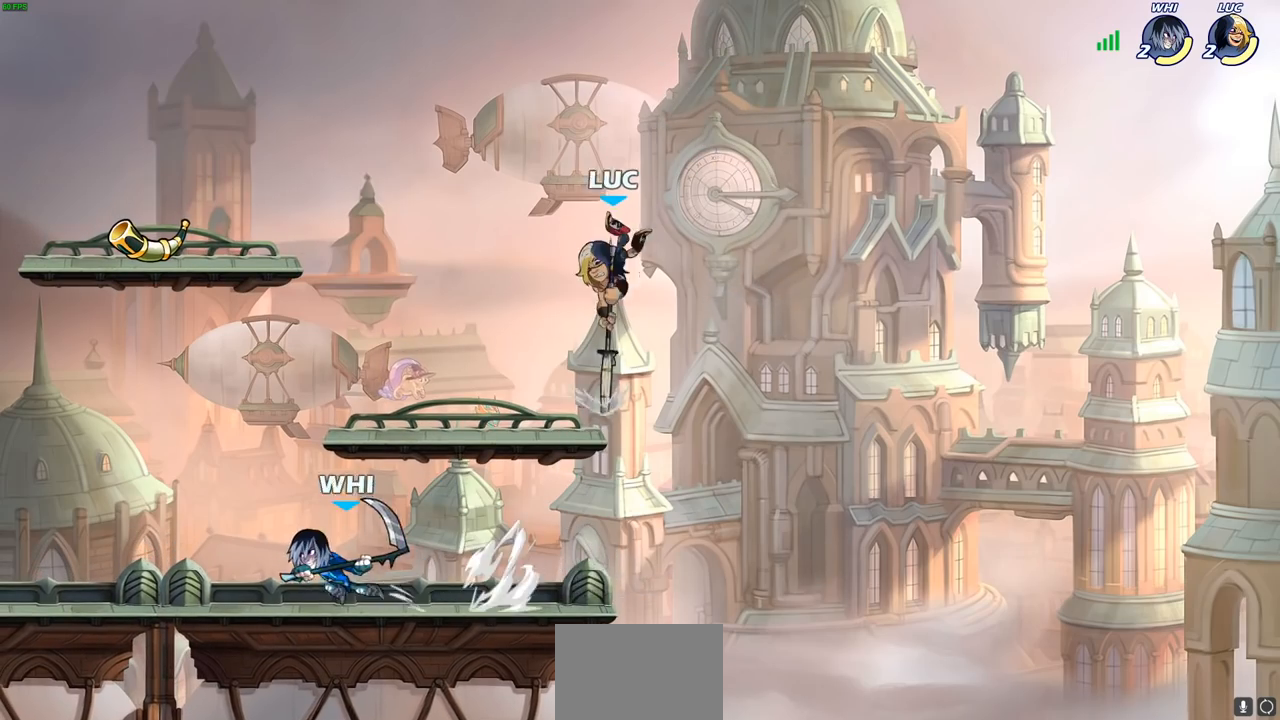
{"buttons": ["SQUARE"], "left_stick": "center", "right_stick": "center", "events": [[150, "left_stick", "down-left"], [483, "SQUARE", "down"], [483, "left_stick", "center"]]}
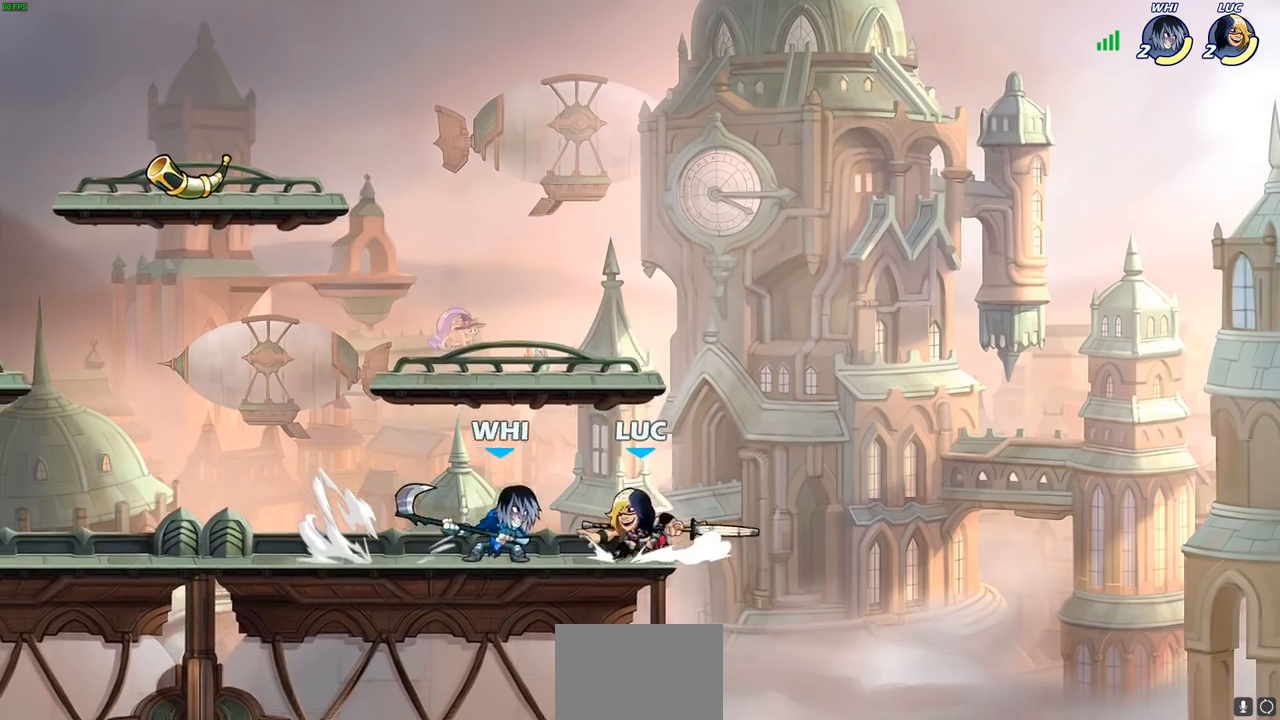
{"buttons": [], "left_stick": "up-right", "right_stick": "center", "events": [[67, "SQUARE", "up"], [133, "SQUARE", "down"], [217, "SQUARE", "up"], [300, "SQUARE", "down"], [383, "SQUARE", "up"], [433, "left_stick", "up-right"]]}
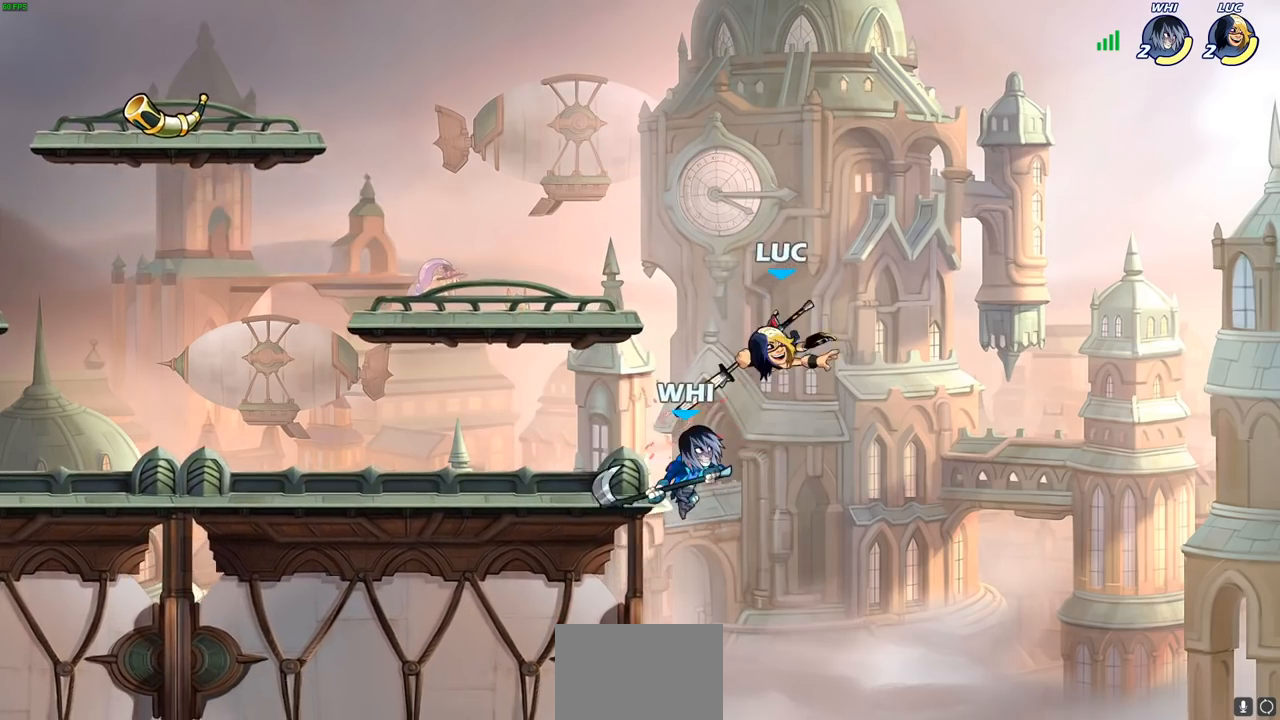
{"buttons": [], "left_stick": "down-left", "right_stick": "center", "events": [[33, "R2", "down"], [33, "left_stick", "up"], [167, "left_stick", "up-left"], [300, "R2", "up"], [300, "left_stick", "left"], [433, "left_stick", "down-left"]]}
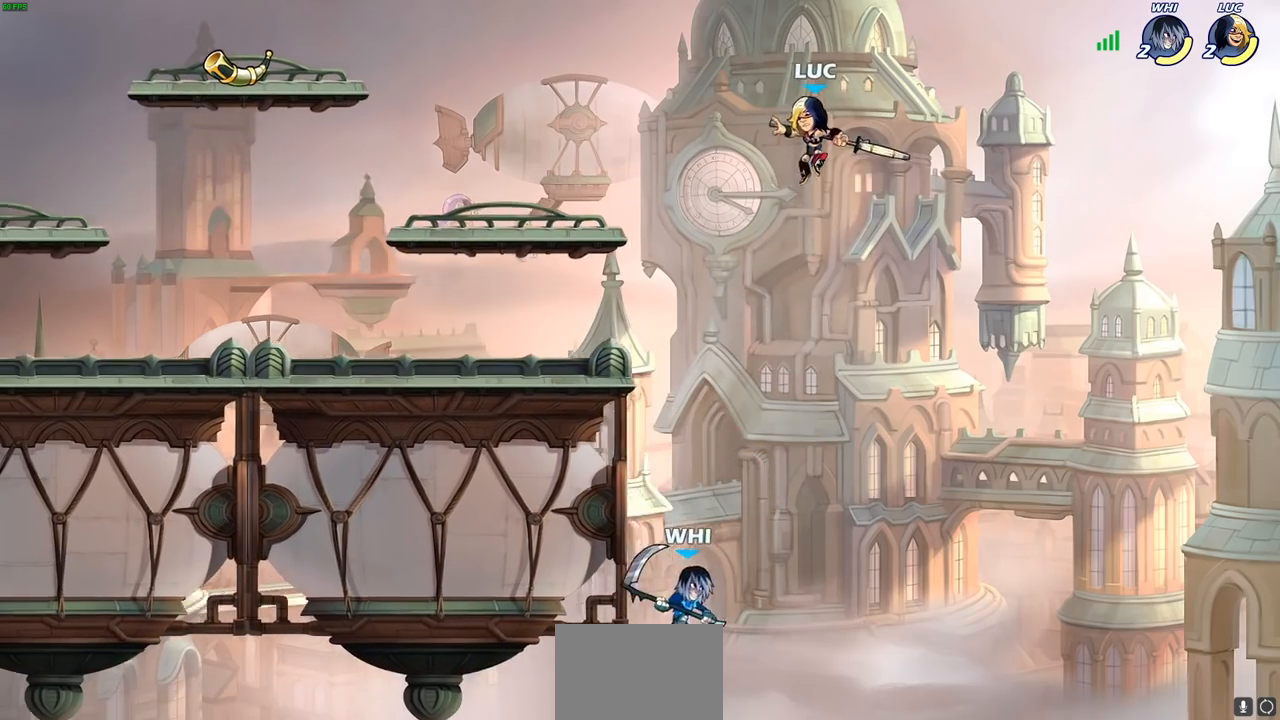
{"buttons": [], "left_stick": "left", "right_stick": "center", "events": [[217, "SQUARE", "down"], [300, "SQUARE", "up"], [350, "left_stick", "right"], [467, "left_stick", "left"]]}
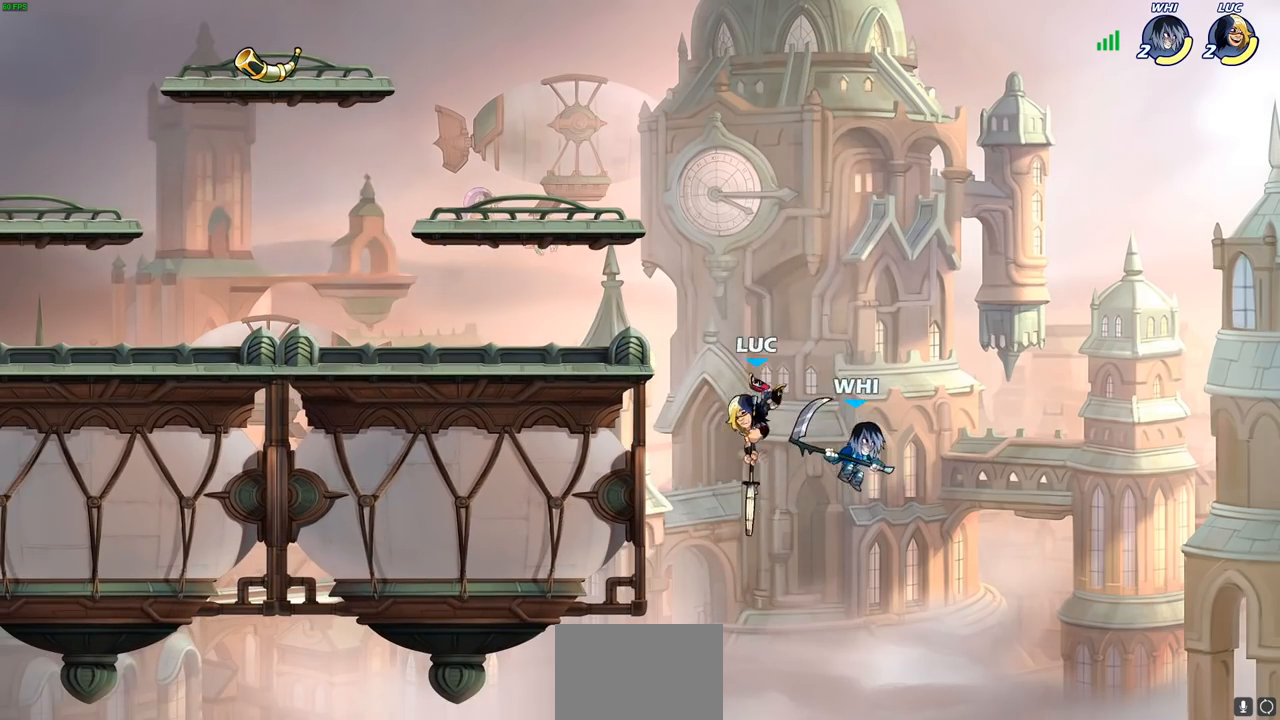
{"buttons": ["CROSS"], "left_stick": "up-left", "right_stick": "center", "events": [[133, "left_stick", "up-left"], [267, "left_stick", "up-right"], [400, "left_stick", "up-left"], [500, "CROSS", "down"]]}
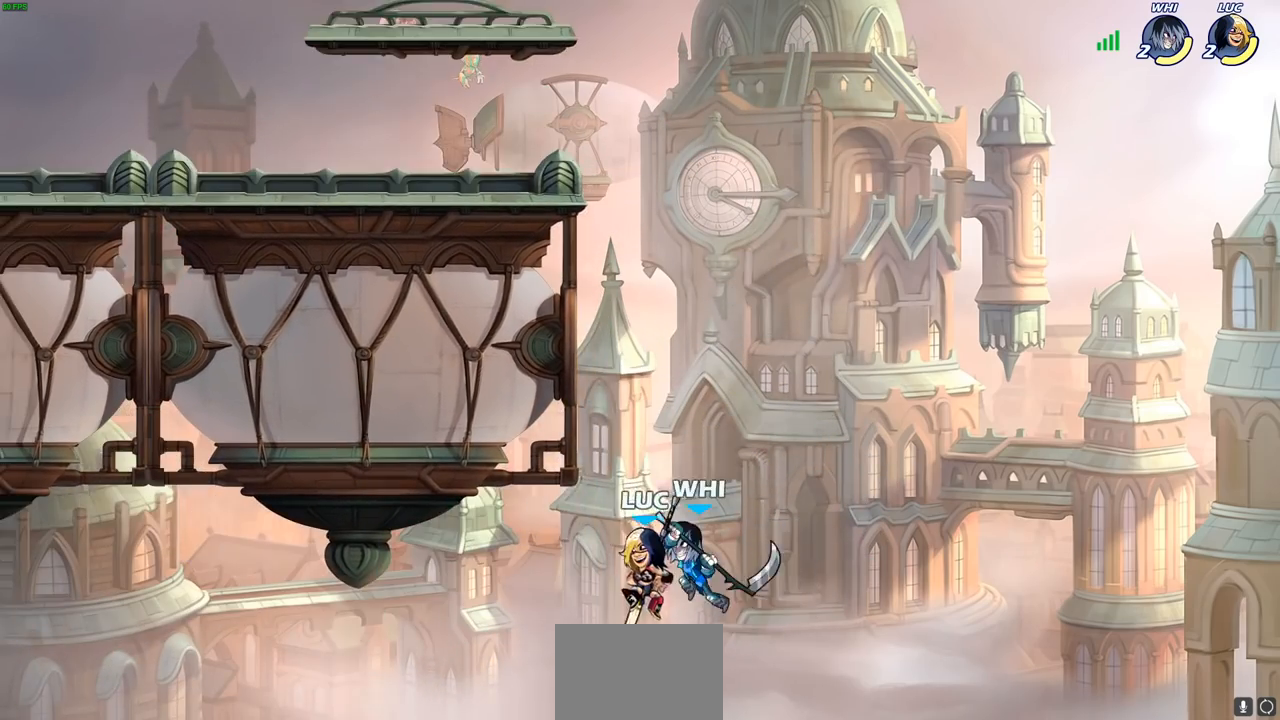
{"buttons": [], "left_stick": "up-left", "right_stick": "center", "events": [[50, "left_stick", "up"], [200, "left_stick", "up-left"], [400, "CROSS", "up"]]}
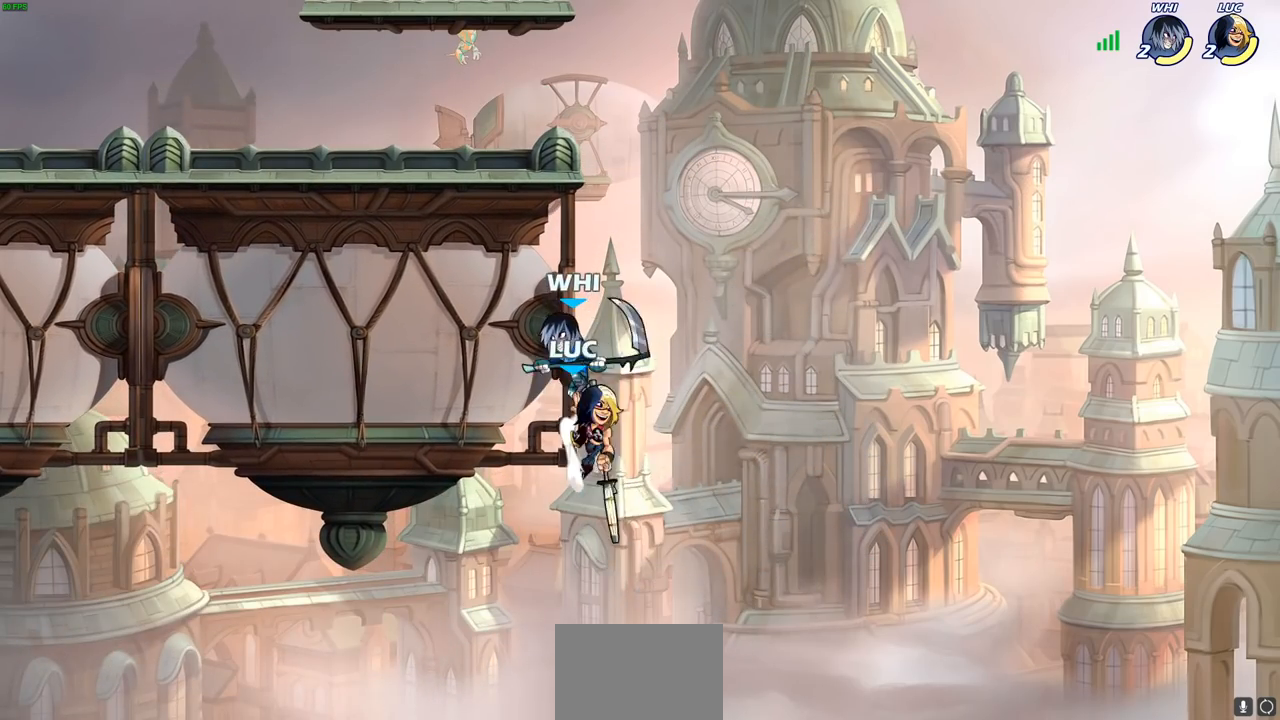
{"buttons": [], "left_stick": "up-right", "right_stick": "center", "events": [[17, "left_stick", "up-right"], [100, "CIRCLE", "down"], [117, "left_stick", "up-left"], [233, "CIRCLE", "up"], [267, "left_stick", "up-right"]]}
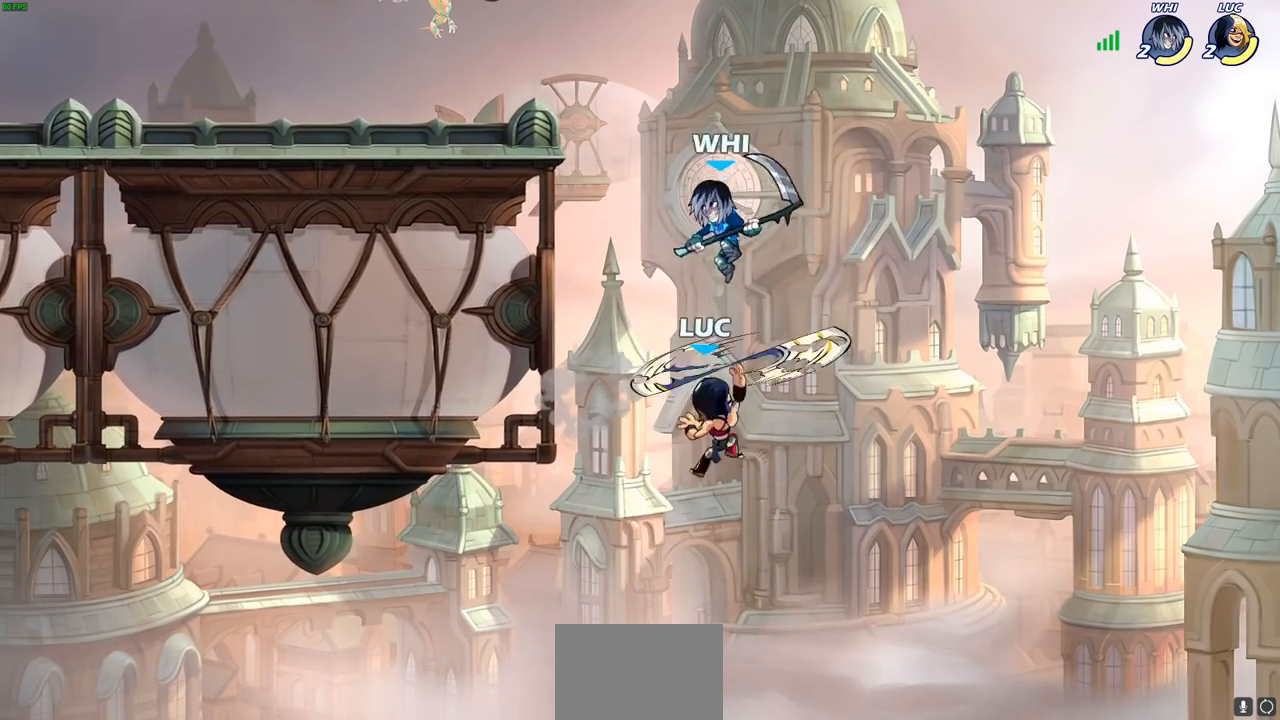
{"buttons": ["SQUARE"], "left_stick": "left", "right_stick": "center", "events": [[233, "left_stick", "up-left"], [367, "left_stick", "left"], [433, "SQUARE", "down"]]}
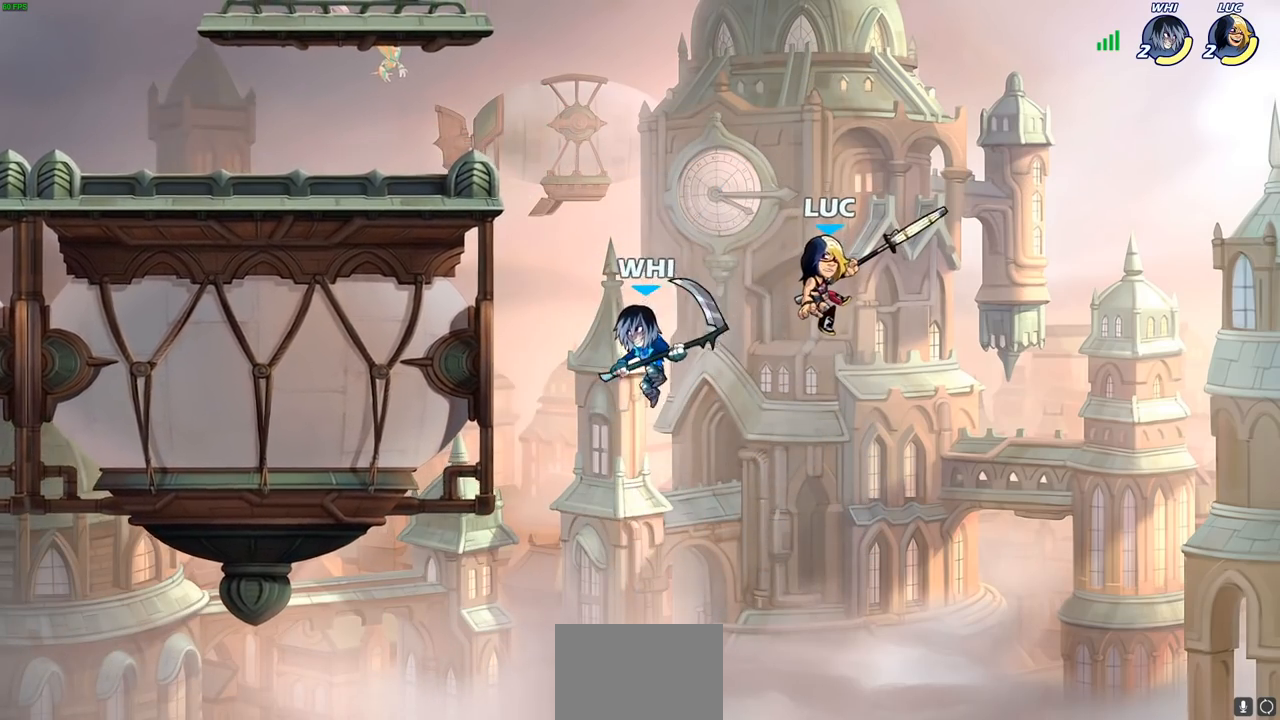
{"buttons": [], "left_stick": "up-left", "right_stick": "center", "events": [[17, "SQUARE", "up"], [67, "left_stick", "up-right"], [200, "left_stick", "up-left"]]}
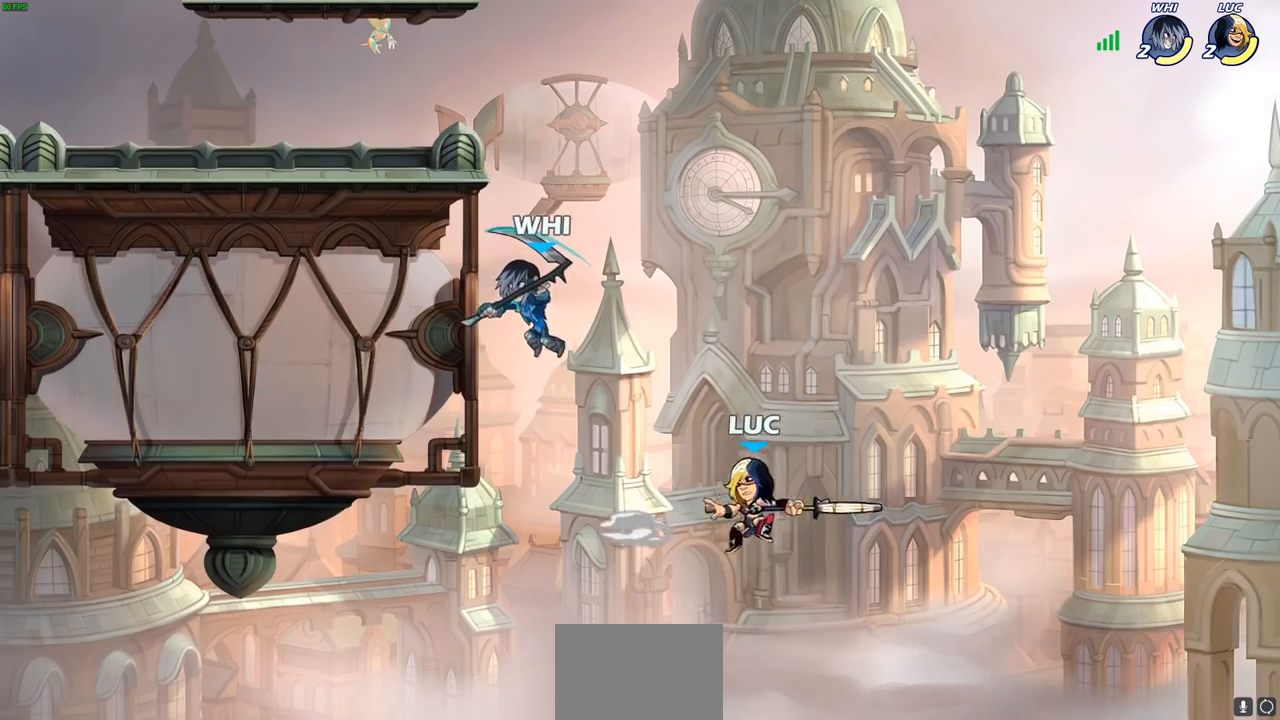
{"buttons": ["R2"], "left_stick": "up-left", "right_stick": "center", "events": [[67, "CROSS", "down"], [300, "CROSS", "up"], [333, "R2", "down"]]}
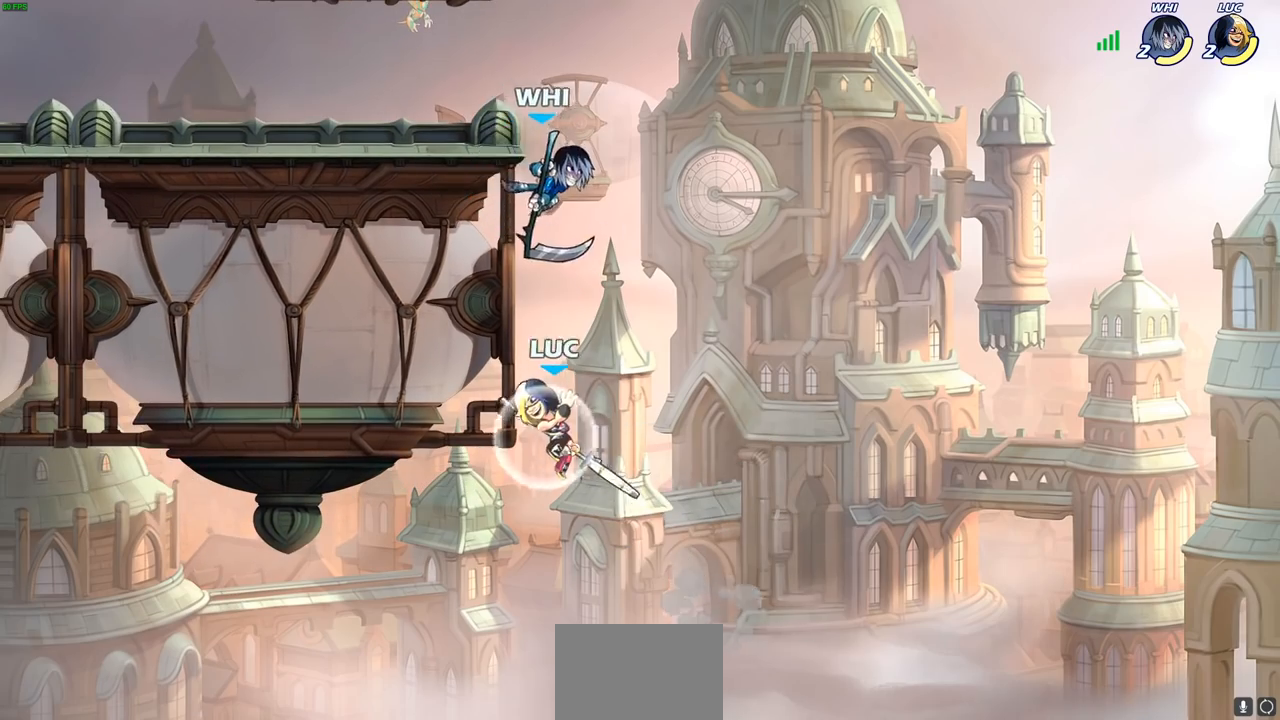
{"buttons": ["CIRCLE"], "left_stick": "up-left", "right_stick": "center", "events": [[100, "left_stick", "right"], [117, "R2", "up"], [183, "left_stick", "down-right"], [317, "left_stick", "up-right"], [367, "CROSS", "down"], [367, "left_stick", "up-left"], [400, "CIRCLE", "down"], [417, "CROSS", "up"]]}
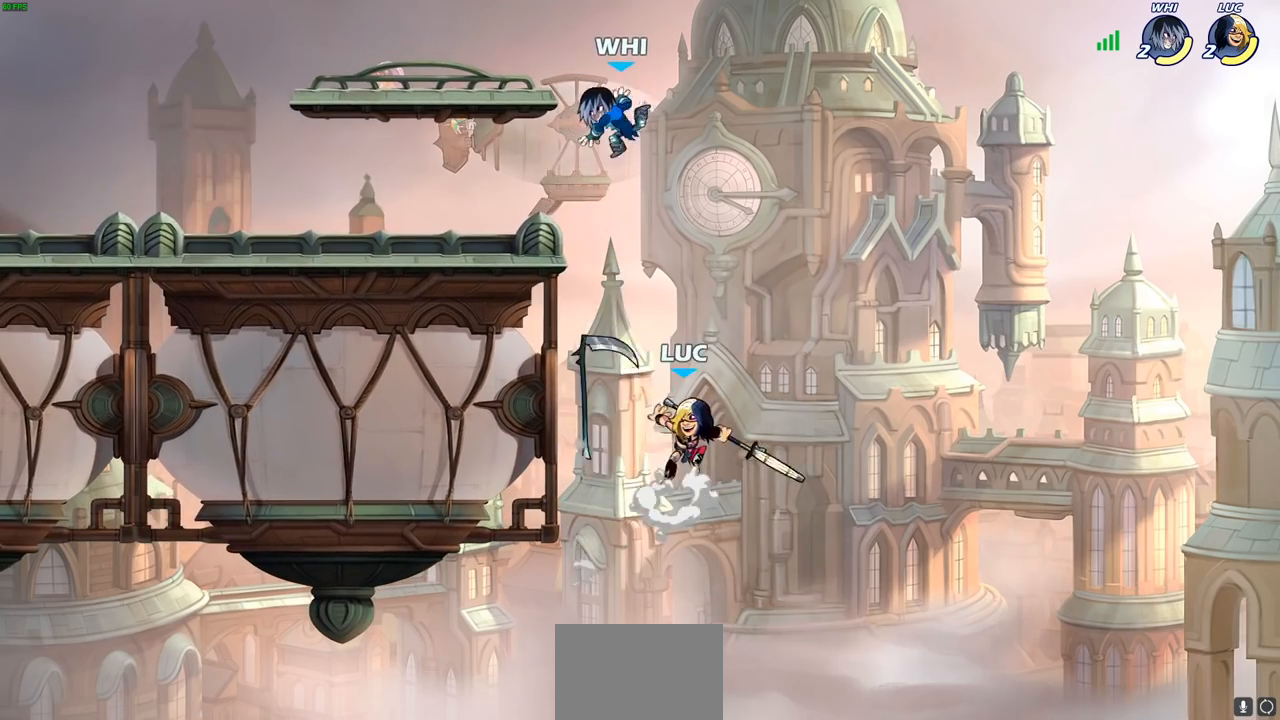
{"buttons": [], "left_stick": "up-left", "right_stick": "center", "events": [[17, "CIRCLE", "up"]]}
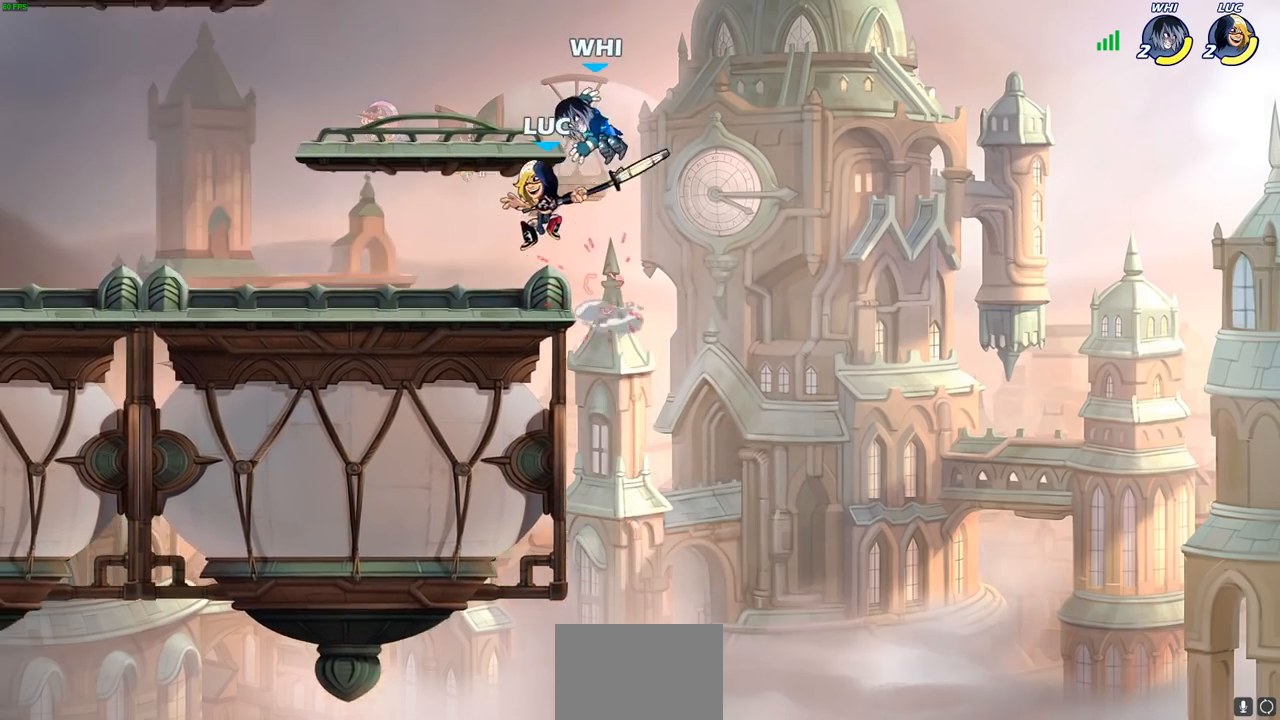
{"buttons": [], "left_stick": "center", "right_stick": "center", "events": [[83, "left_stick", "right"], [217, "SQUARE", "down"], [233, "left_stick", "center"], [283, "SQUARE", "up"]]}
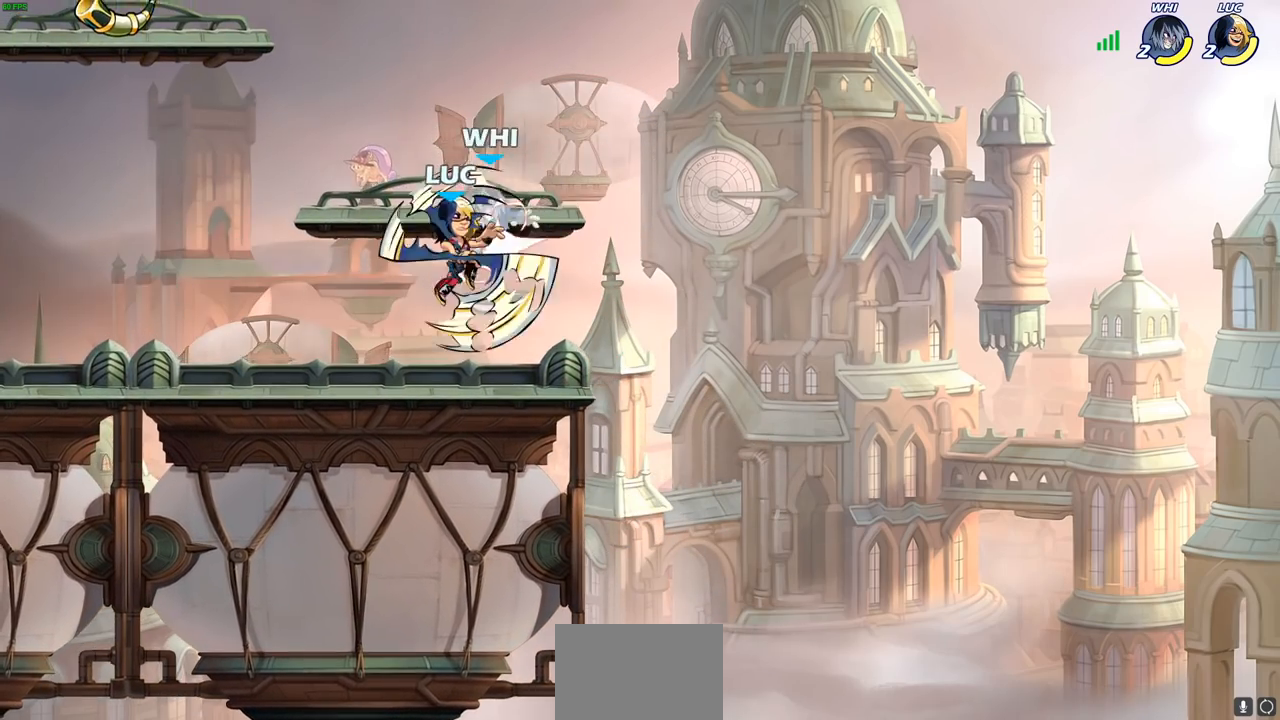
{"buttons": [], "left_stick": "center", "right_stick": "center", "events": [[350, "left_stick", "up"], [367, "R1", "down"], [417, "R1", "up"], [467, "left_stick", "center"]]}
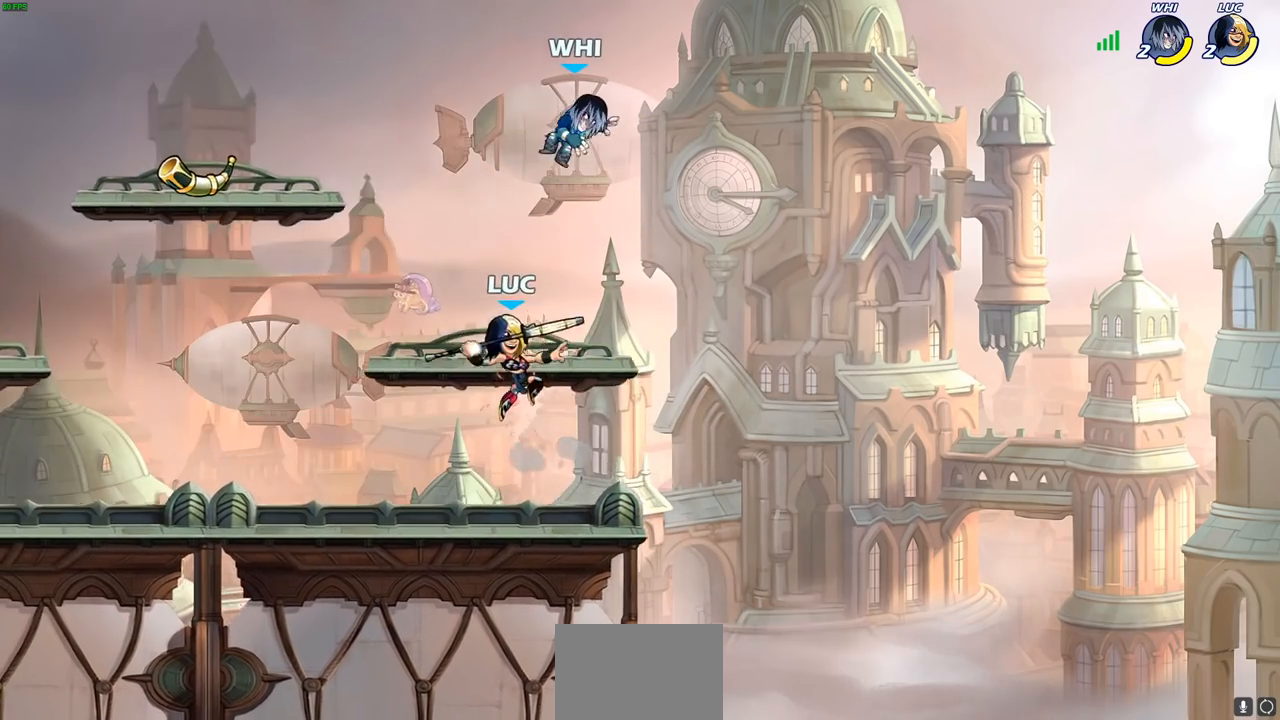
{"buttons": [], "left_stick": "left", "right_stick": "center", "events": [[433, "left_stick", "left"]]}
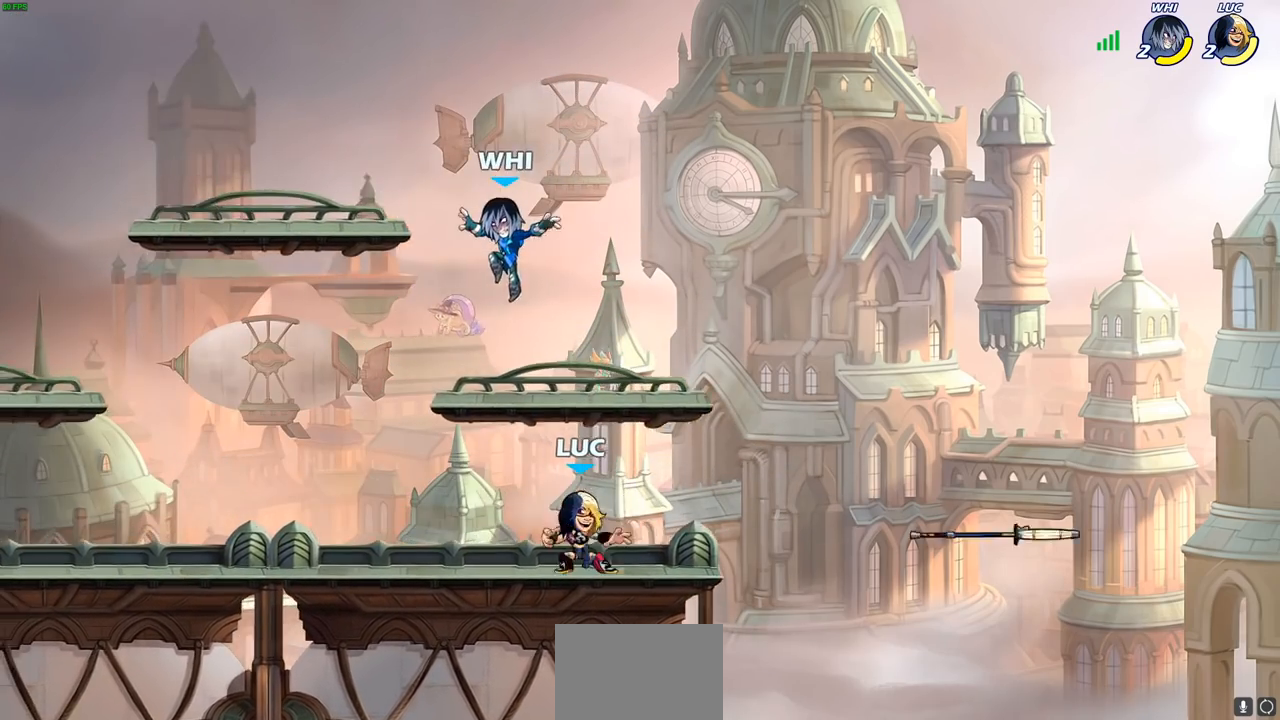
{"buttons": ["SQUARE"], "left_stick": "center", "right_stick": "center", "events": [[67, "R2", "down"], [217, "R2", "up"], [250, "SQUARE", "down"], [250, "left_stick", "center"], [317, "SQUARE", "up"], [450, "SQUARE", "down"]]}
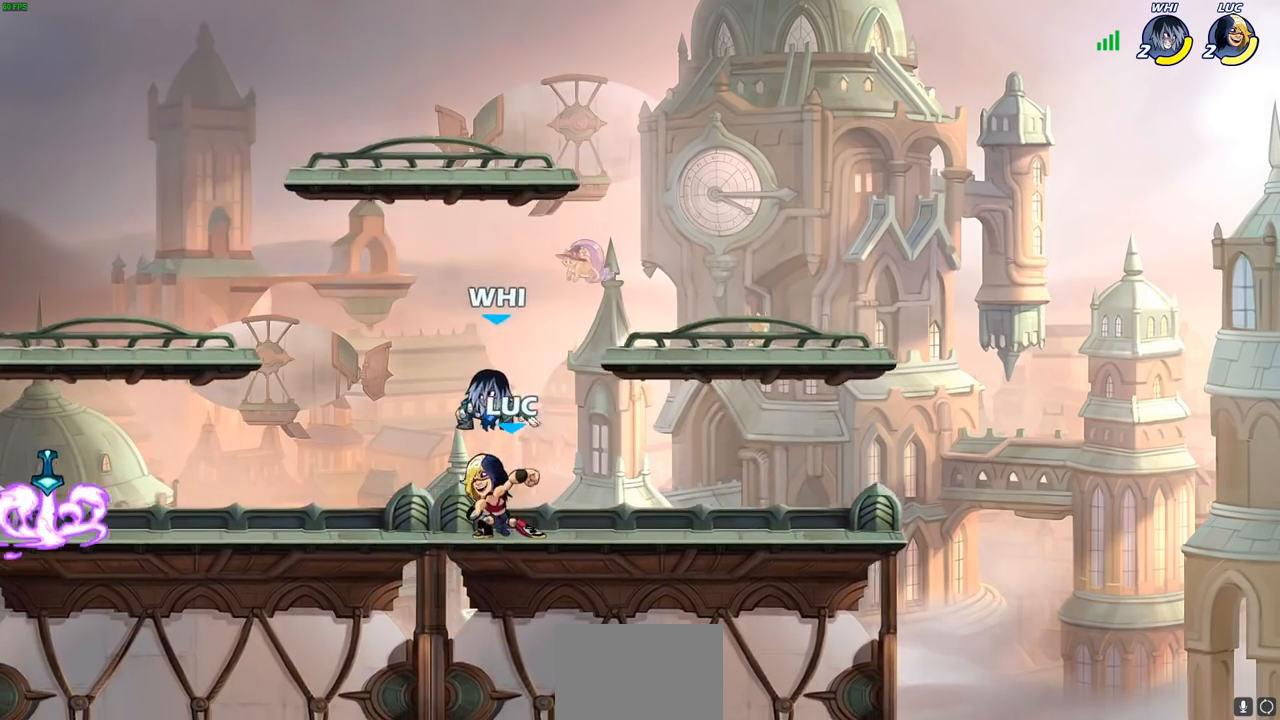
{"buttons": [], "left_stick": "center", "right_stick": "center", "events": [[33, "SQUARE", "up"], [117, "SQUARE", "down"], [200, "SQUARE", "up"], [300, "SQUARE", "down"], [417, "SQUARE", "up"]]}
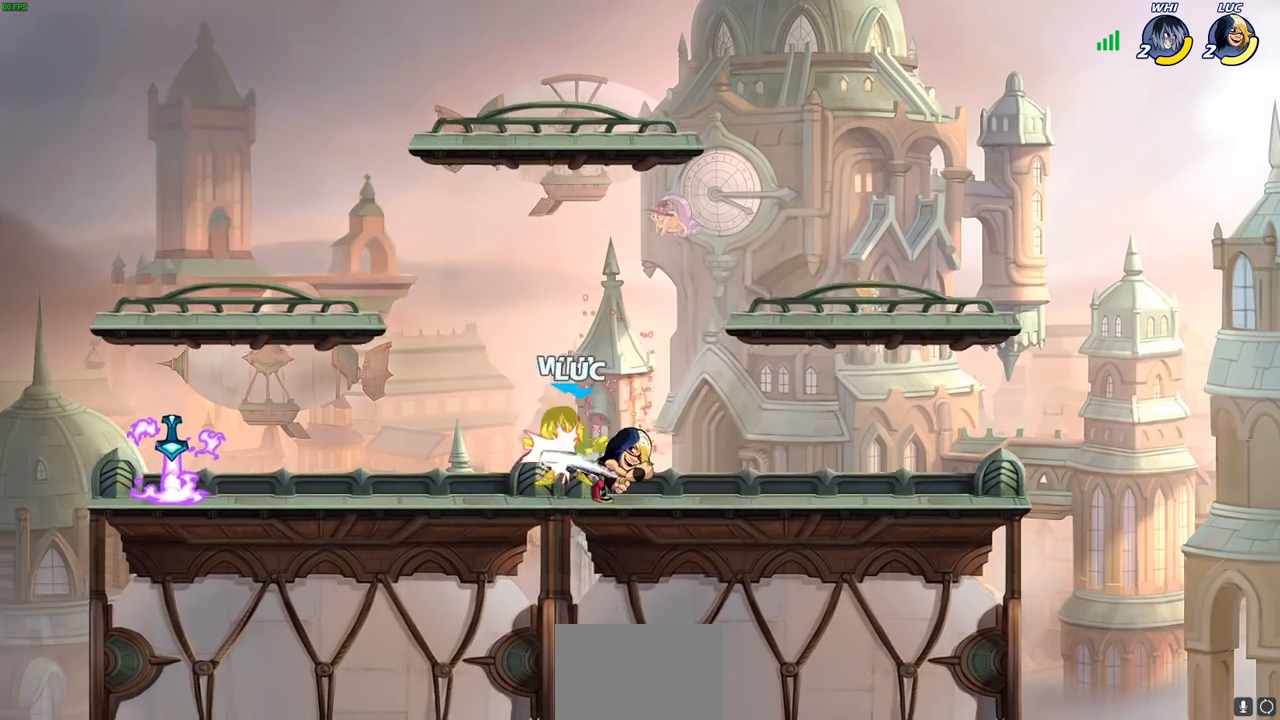
{"buttons": ["CIRCLE"], "left_stick": "left", "right_stick": "center", "events": [[33, "left_stick", "left"], [300, "R2", "down"], [367, "CIRCLE", "down"], [417, "R2", "up"]]}